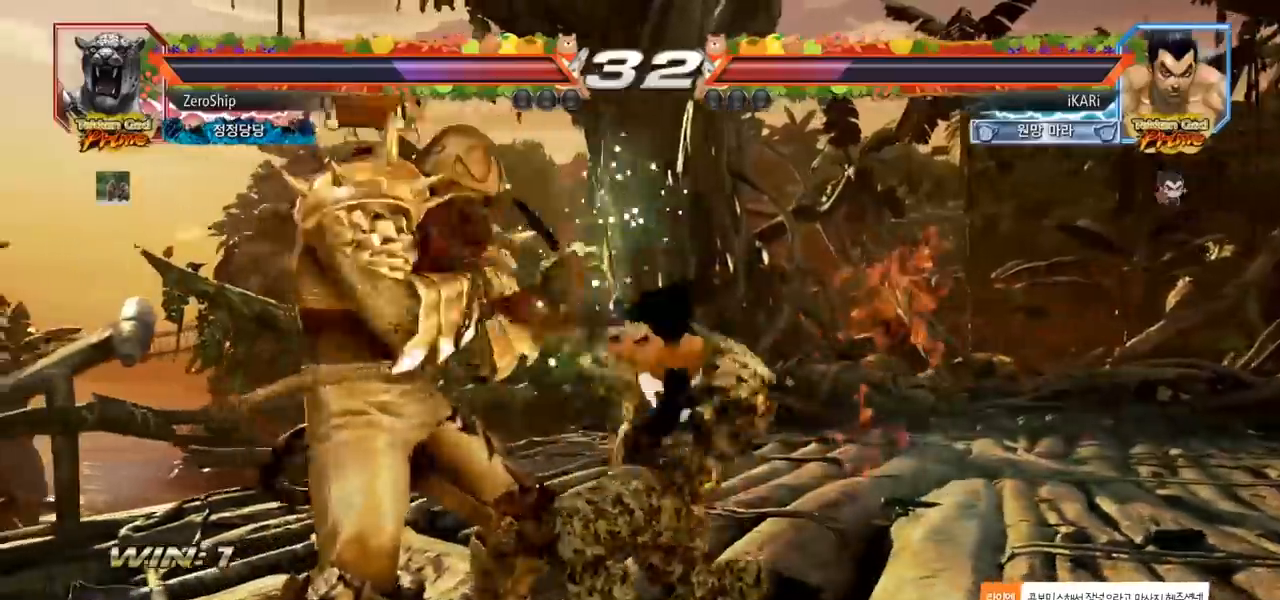
Gameplay with a controller (arcade stick); each line is a JSON object with the inputs held at the frame after it. "events" lists button and stick changes between this image and that frame as [ms after this image, input, new state], when the widget could be followed in between. Not read: L3 R3.
{"buttons": [], "left_stick": "right", "events": [[233, "left_stick", "right"]]}
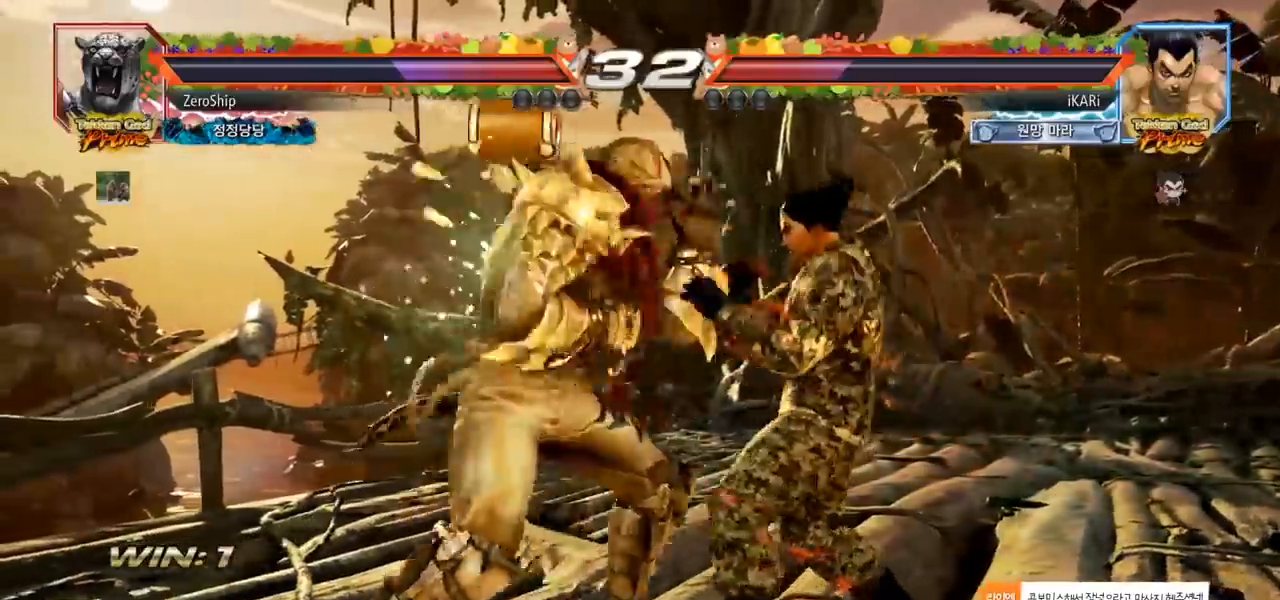
{"buttons": [], "left_stick": "right", "events": []}
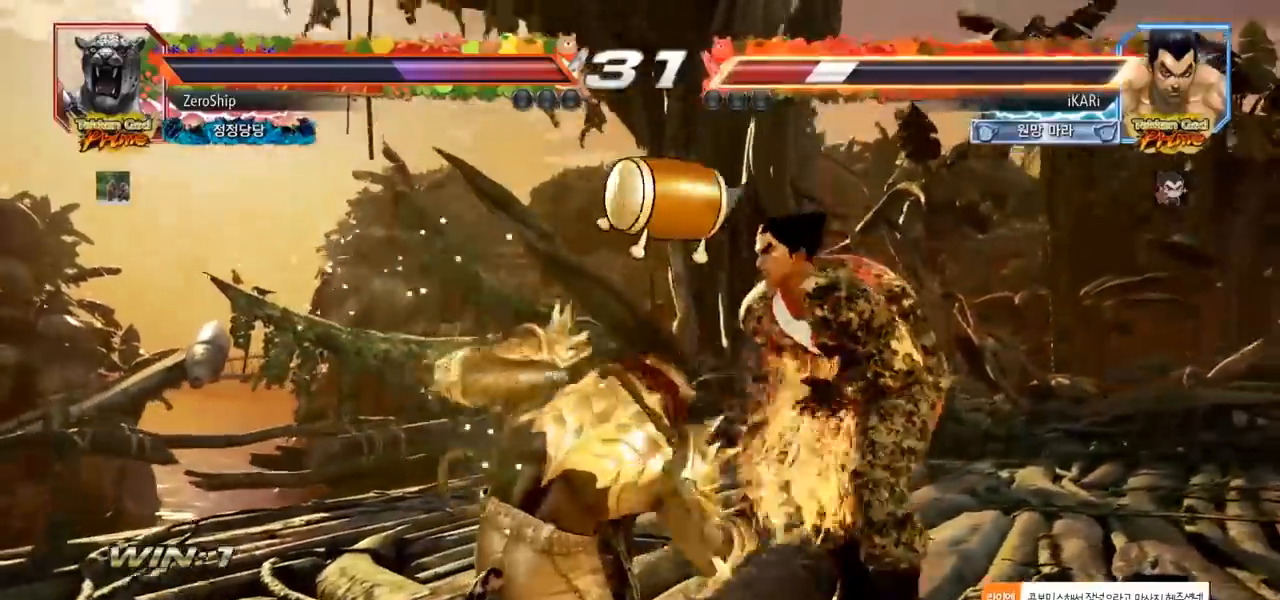
{"buttons": [], "left_stick": "center", "events": [[217, "left_stick", "center"], [400, "left_stick", "right"], [467, "left_stick", "center"]]}
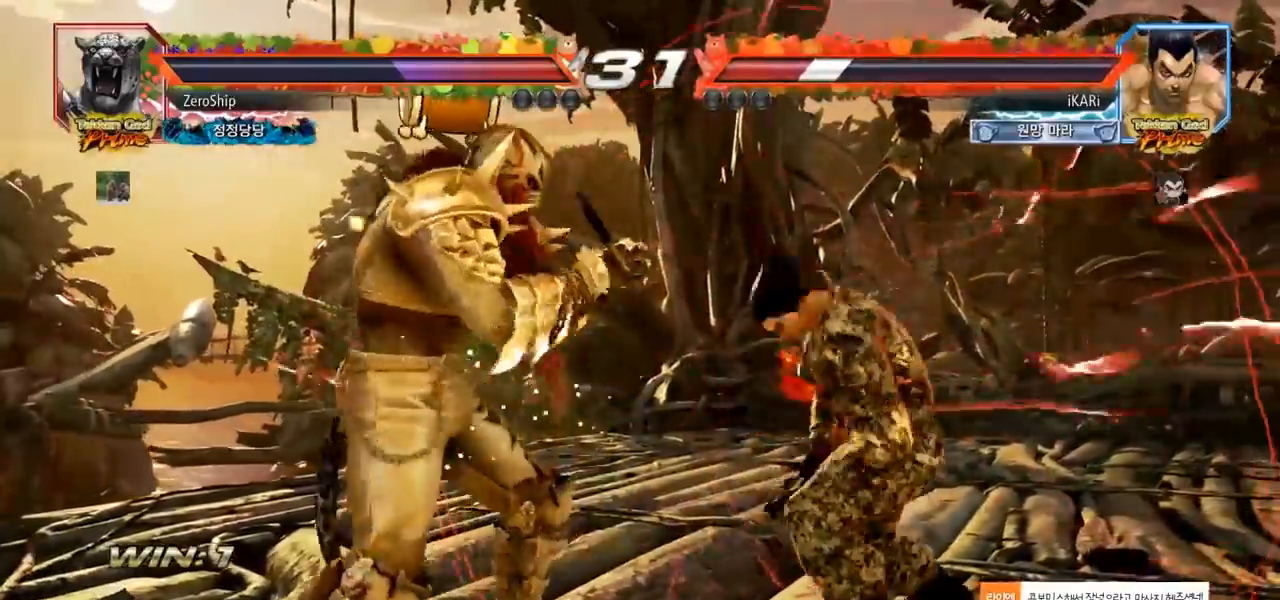
{"buttons": [], "left_stick": "right", "events": [[33, "left_stick", "right"]]}
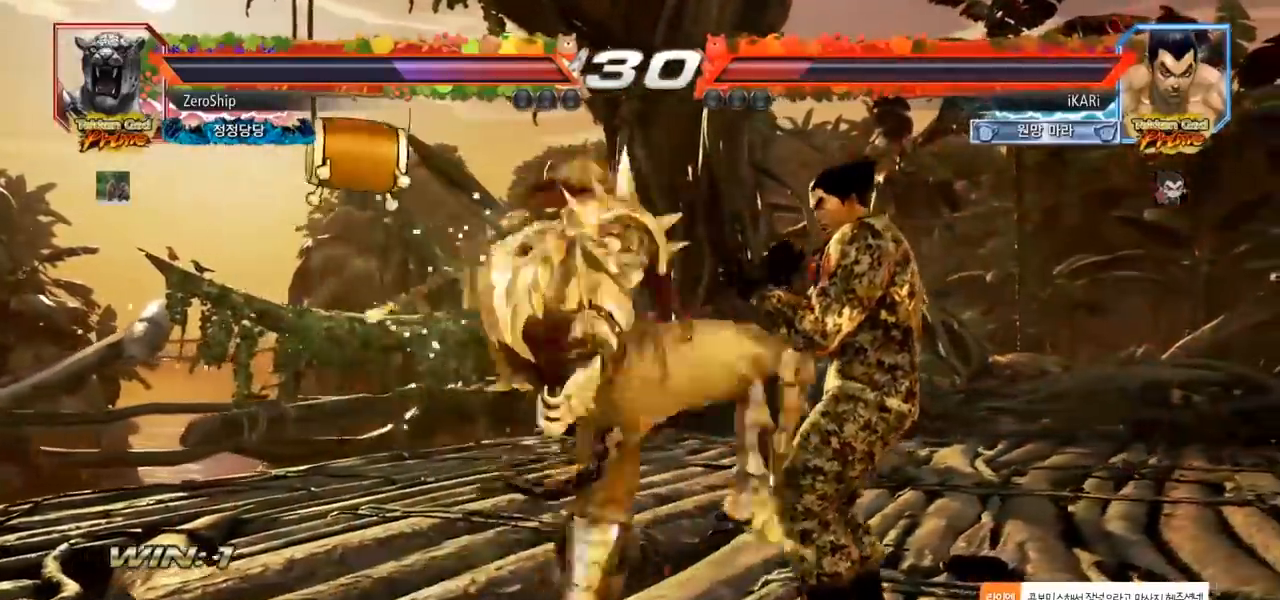
{"buttons": [], "left_stick": "left", "events": [[17, "left_stick", "down"], [167, "left_stick", "right"], [217, "left_stick", "center"], [450, "left_stick", "down"], [500, "left_stick", "left"]]}
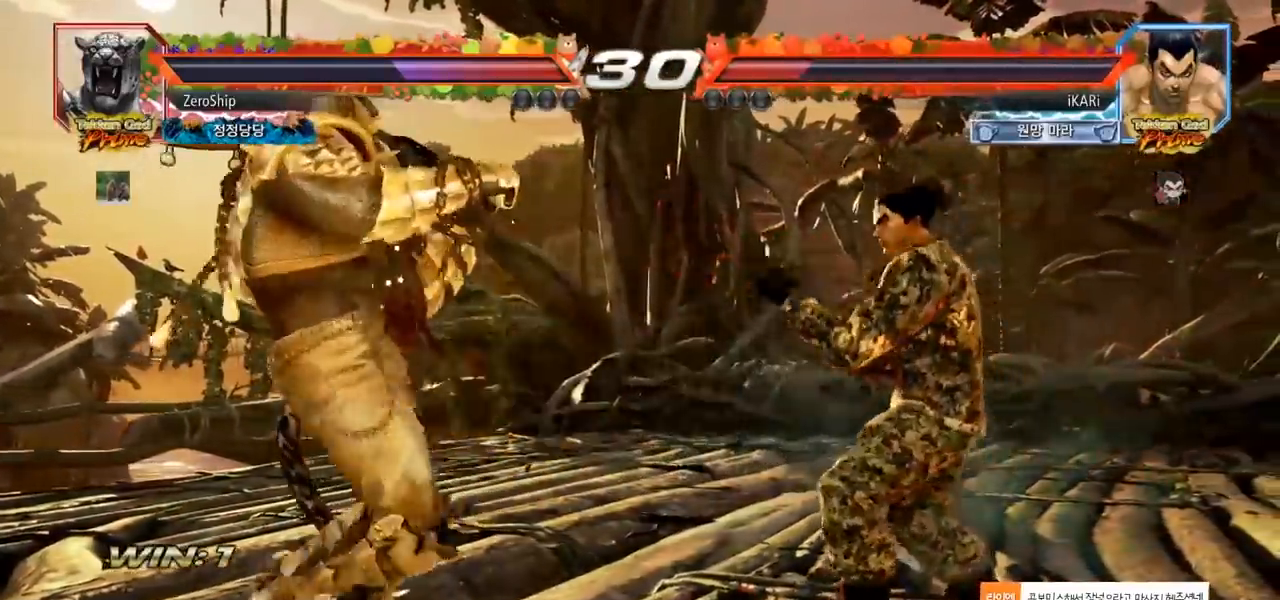
{"buttons": ["CIRCLE", "SQUARE"], "left_stick": "up", "events": [[17, "CIRCLE", "down"], [17, "SQUARE", "down"], [17, "left_stick", "center"], [183, "left_stick", "up"]]}
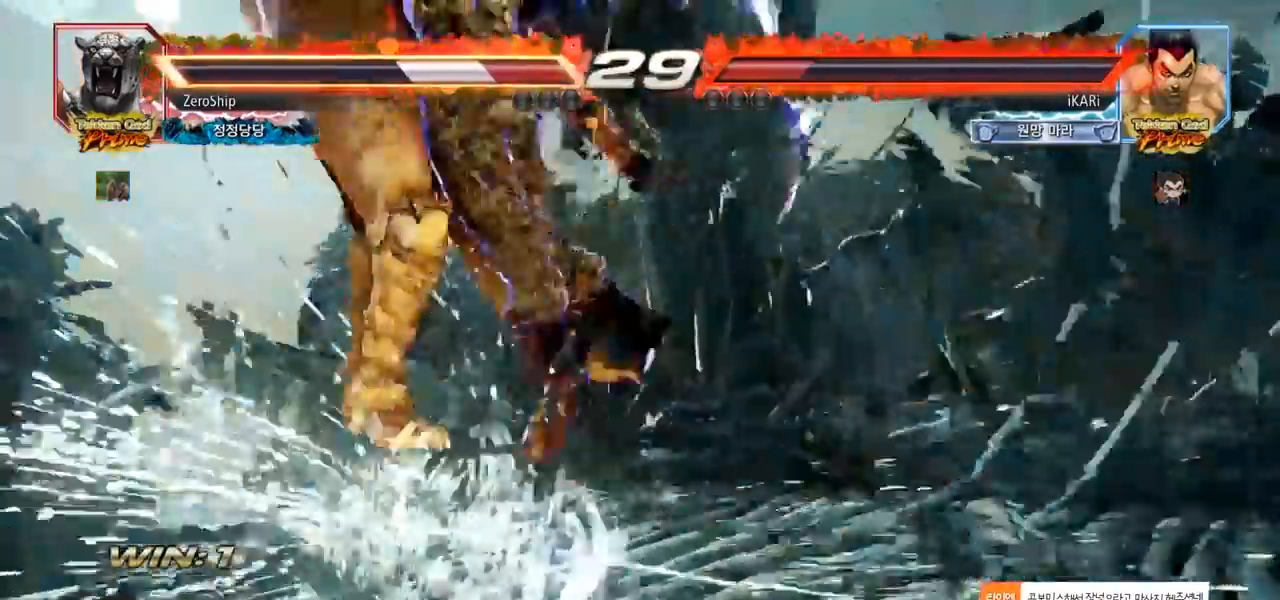
{"buttons": [], "left_stick": "center", "events": [[100, "left_stick", "center"], [183, "CIRCLE", "up"], [200, "SQUARE", "up"]]}
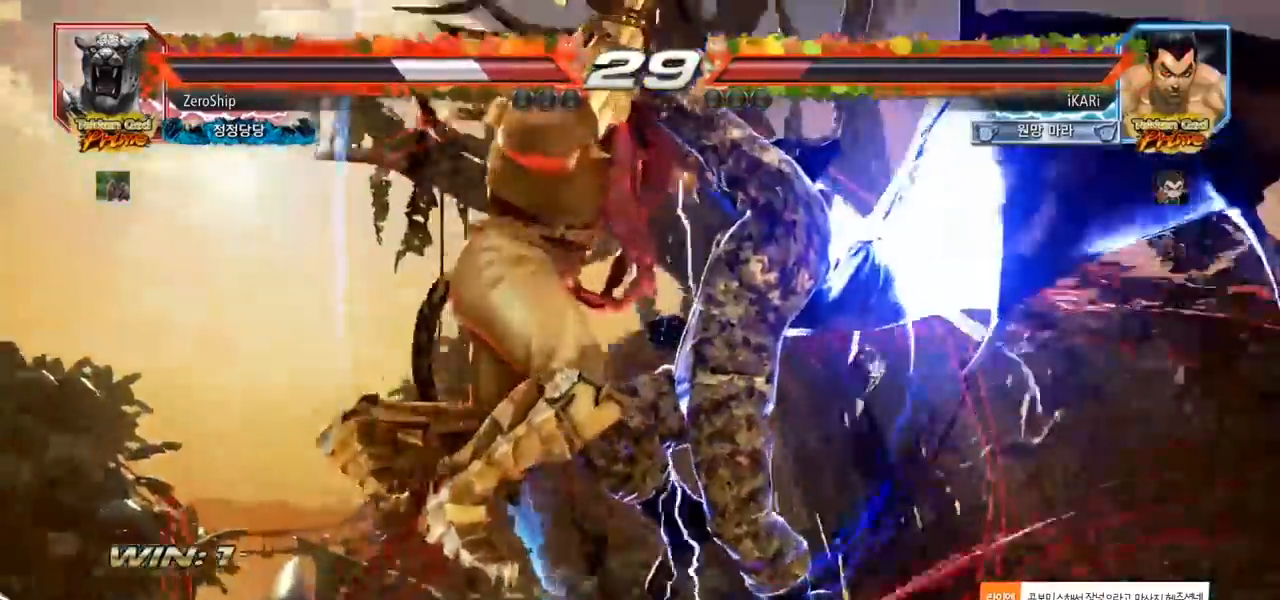
{"buttons": [], "left_stick": "center", "events": []}
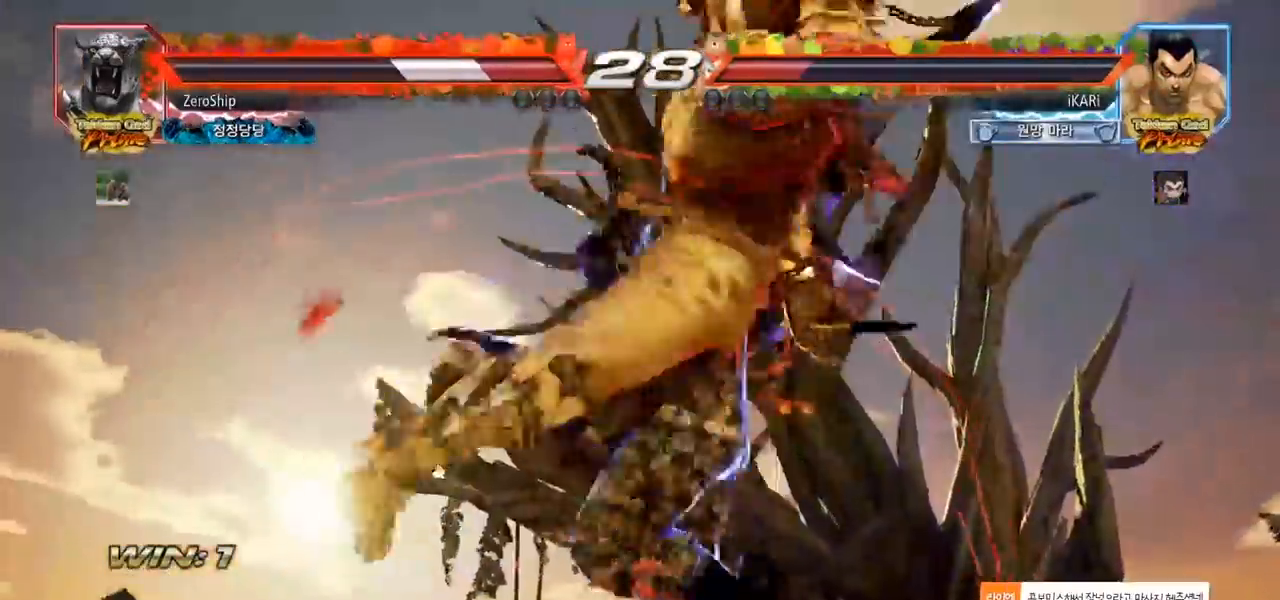
{"buttons": [], "left_stick": "center", "events": [[200, "TRIANGLE", "down"], [267, "SQUARE", "down"], [300, "TRIANGLE", "up"], [367, "TRIANGLE", "down"], [400, "SQUARE", "up"], [500, "TRIANGLE", "up"]]}
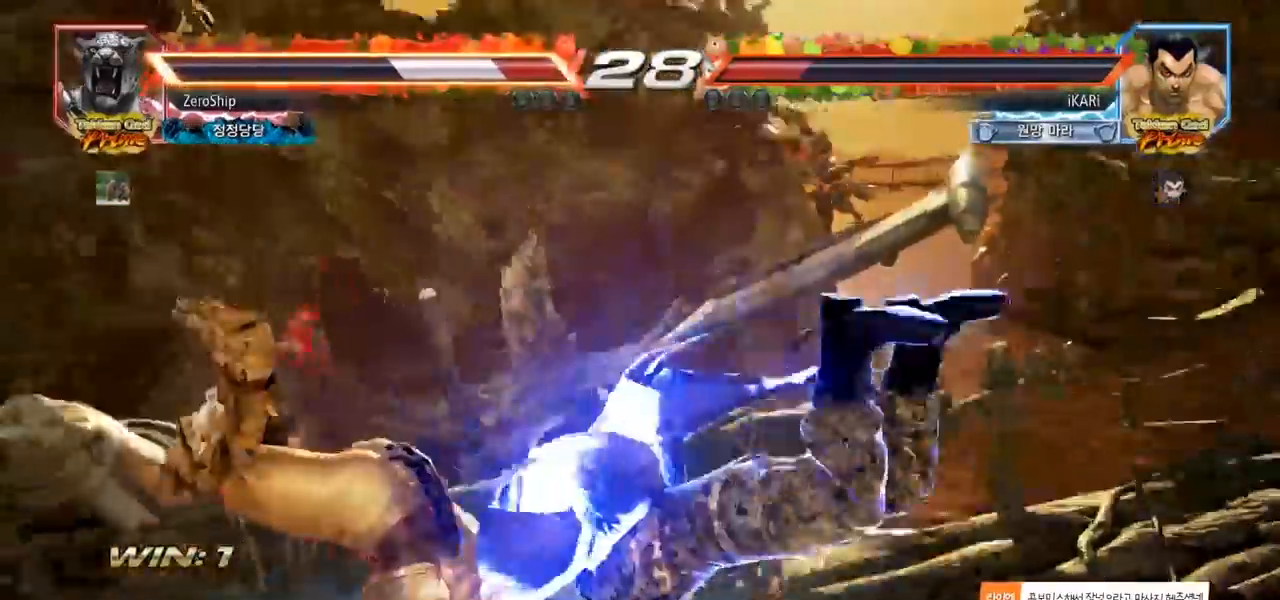
{"buttons": [], "left_stick": "center", "events": []}
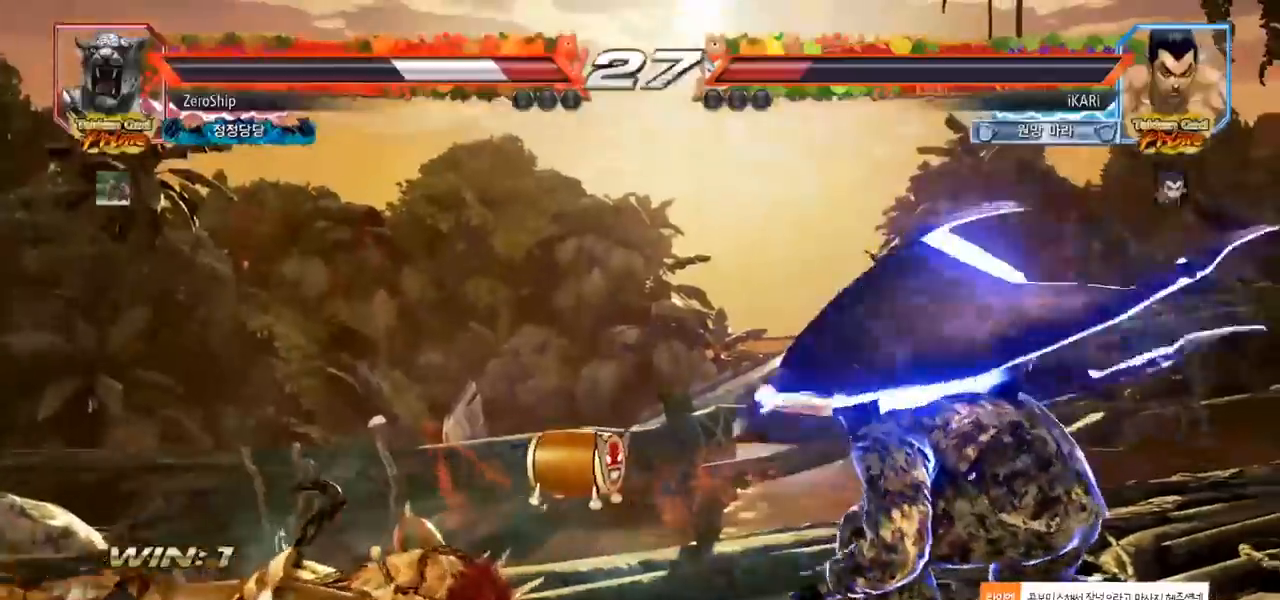
{"buttons": [], "left_stick": "center", "events": [[117, "left_stick", "left"], [167, "left_stick", "center"], [250, "left_stick", "left"], [400, "left_stick", "center"], [450, "left_stick", "right"], [500, "left_stick", "center"]]}
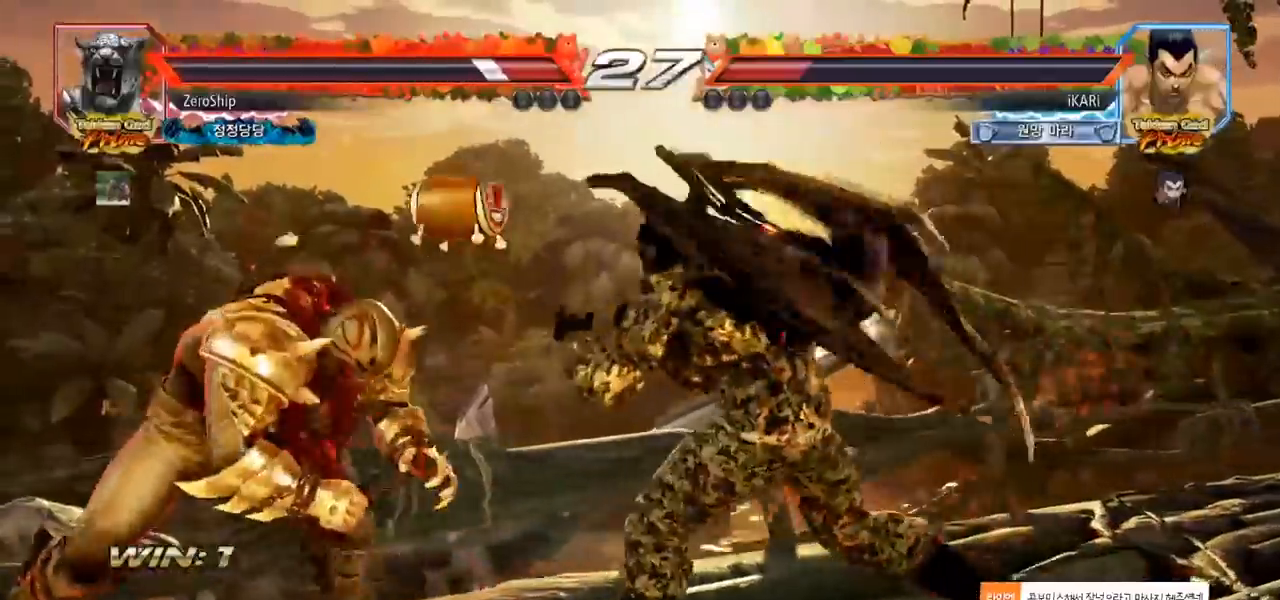
{"buttons": [], "left_stick": "left", "events": [[167, "left_stick", "left"], [250, "left_stick", "right"], [300, "left_stick", "center"], [367, "left_stick", "right"], [433, "left_stick", "center"], [483, "left_stick", "left"]]}
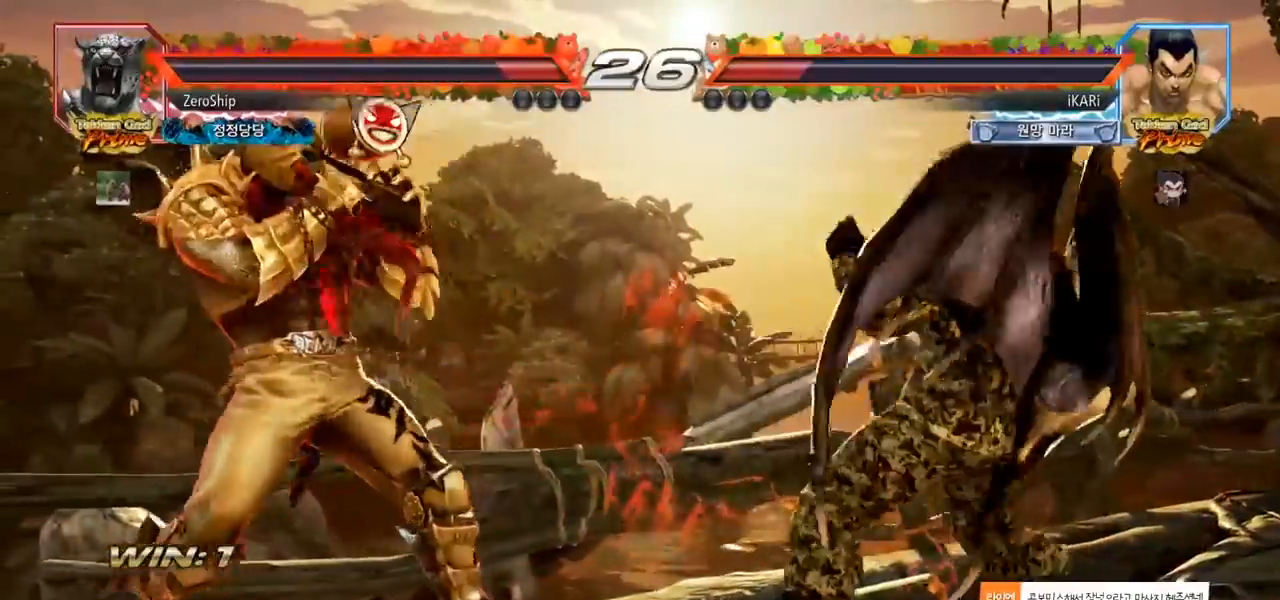
{"buttons": [], "left_stick": "center", "events": [[17, "left_stick", "center"], [233, "CIRCLE", "down"], [283, "CIRCLE", "up"]]}
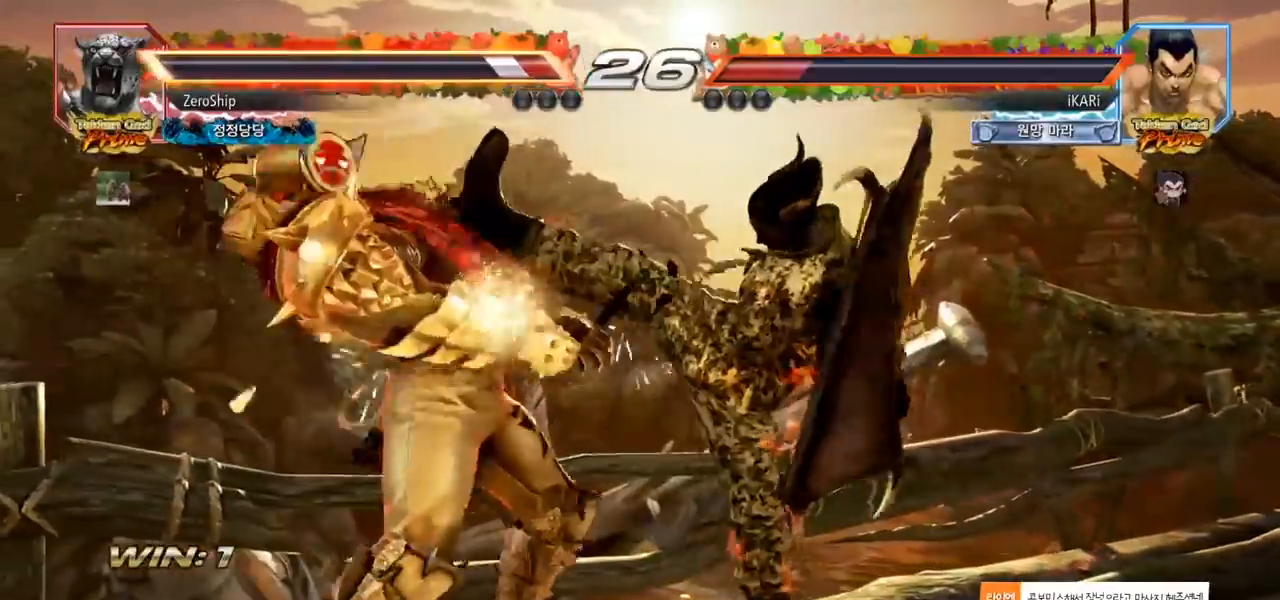
{"buttons": [], "left_stick": "center", "events": [[267, "SQUARE", "down"], [333, "SQUARE", "up"], [383, "SQUARE", "down"], [433, "SQUARE", "up"]]}
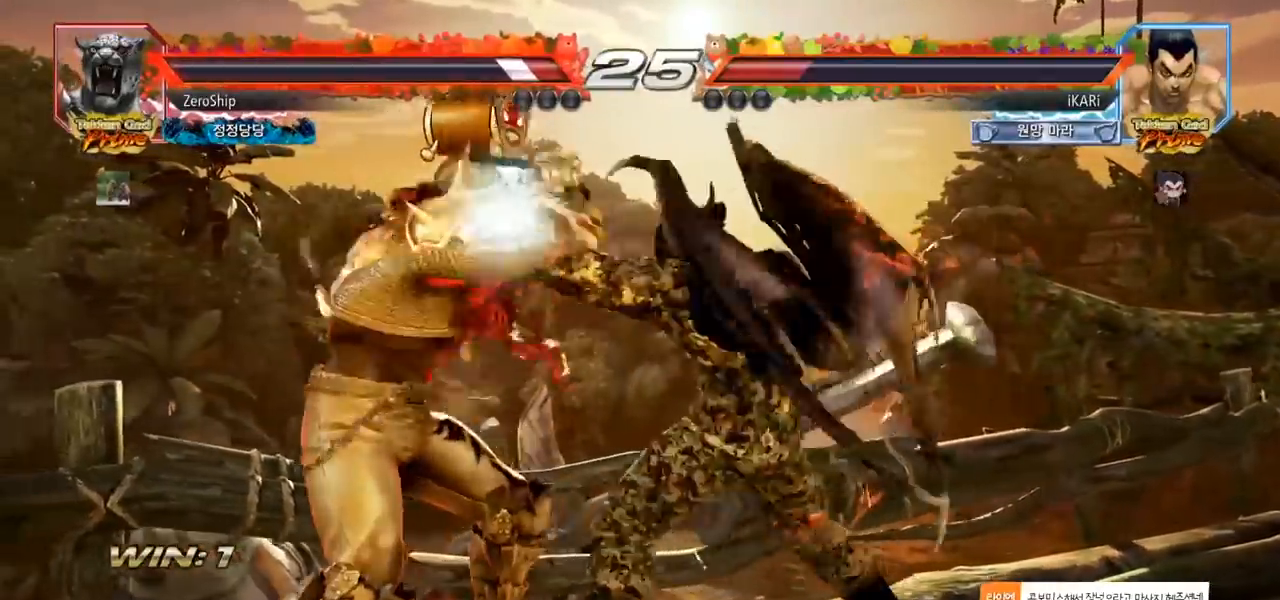
{"buttons": [], "left_stick": "right", "events": [[483, "left_stick", "right"]]}
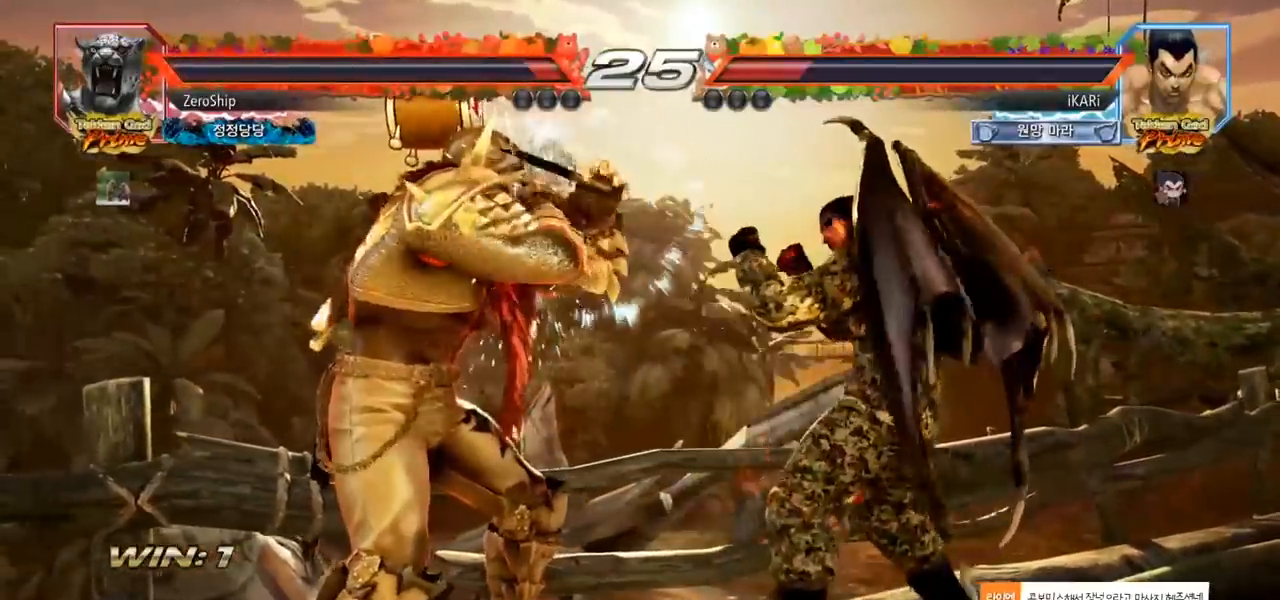
{"buttons": [], "left_stick": "center", "events": [[33, "left_stick", "center"], [83, "left_stick", "right"], [483, "left_stick", "center"]]}
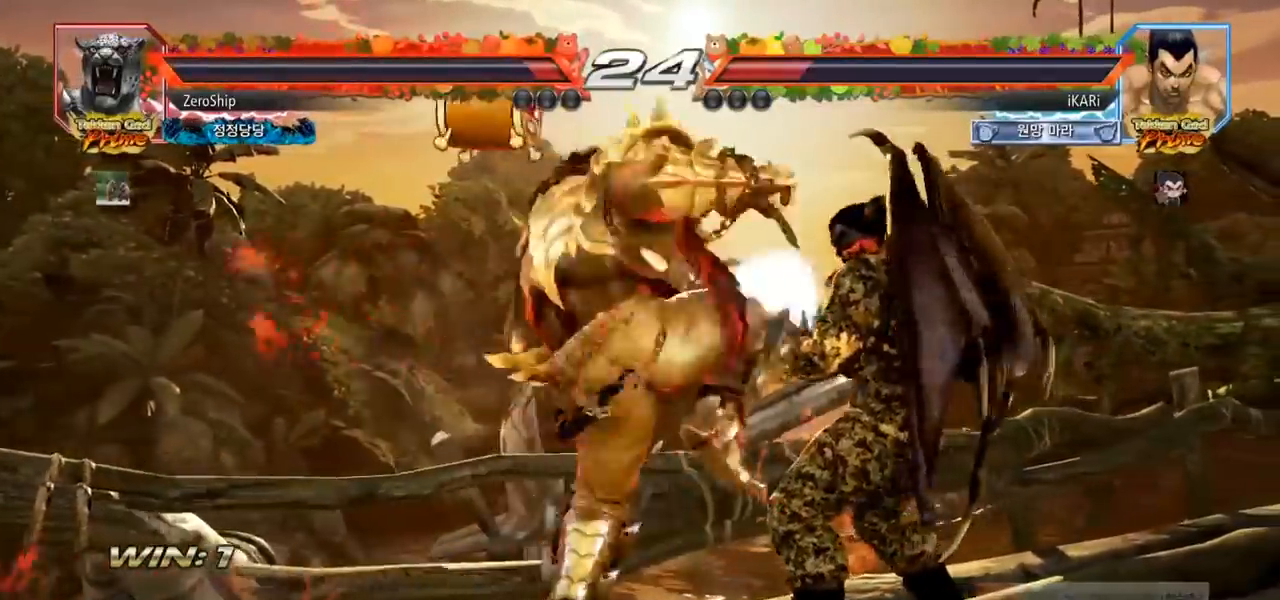
{"buttons": [], "left_stick": "center", "events": [[217, "SQUARE", "down"], [267, "SQUARE", "up"], [300, "SQUARE", "down"], [350, "SQUARE", "up"], [400, "SQUARE", "down"], [450, "SQUARE", "up"]]}
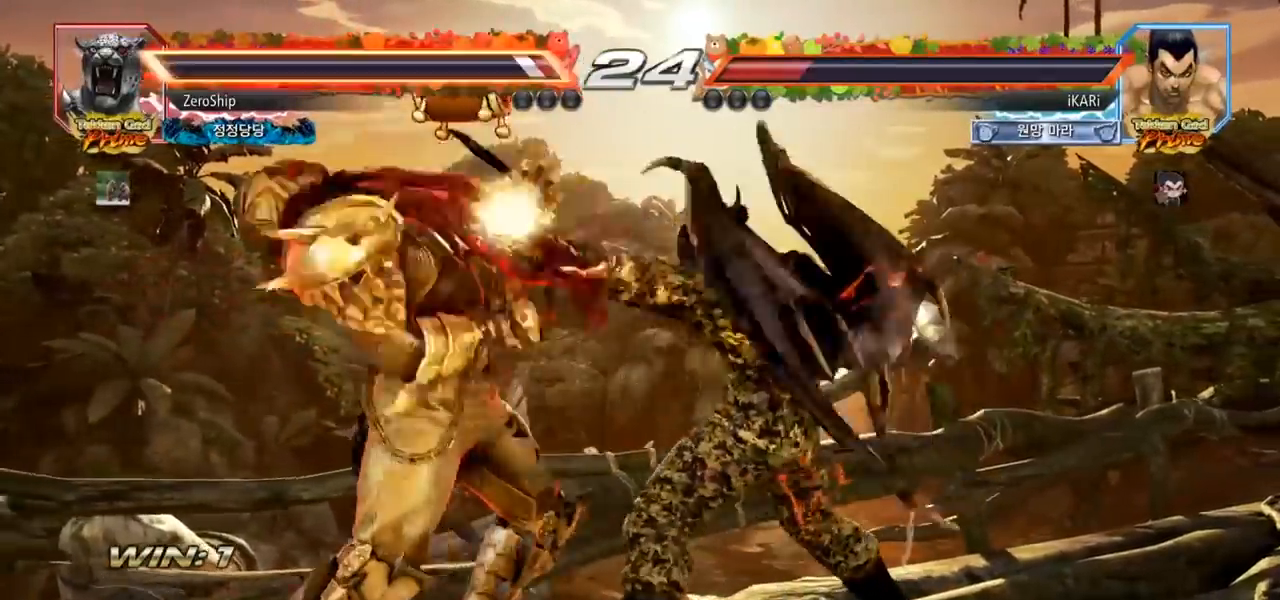
{"buttons": [], "left_stick": "center", "events": [[67, "TRIANGLE", "down"], [117, "TRIANGLE", "up"], [150, "TRIANGLE", "down"], [200, "TRIANGLE", "up"], [250, "TRIANGLE", "down"], [283, "TRIANGLE", "up"], [333, "TRIANGLE", "down"], [400, "TRIANGLE", "up"]]}
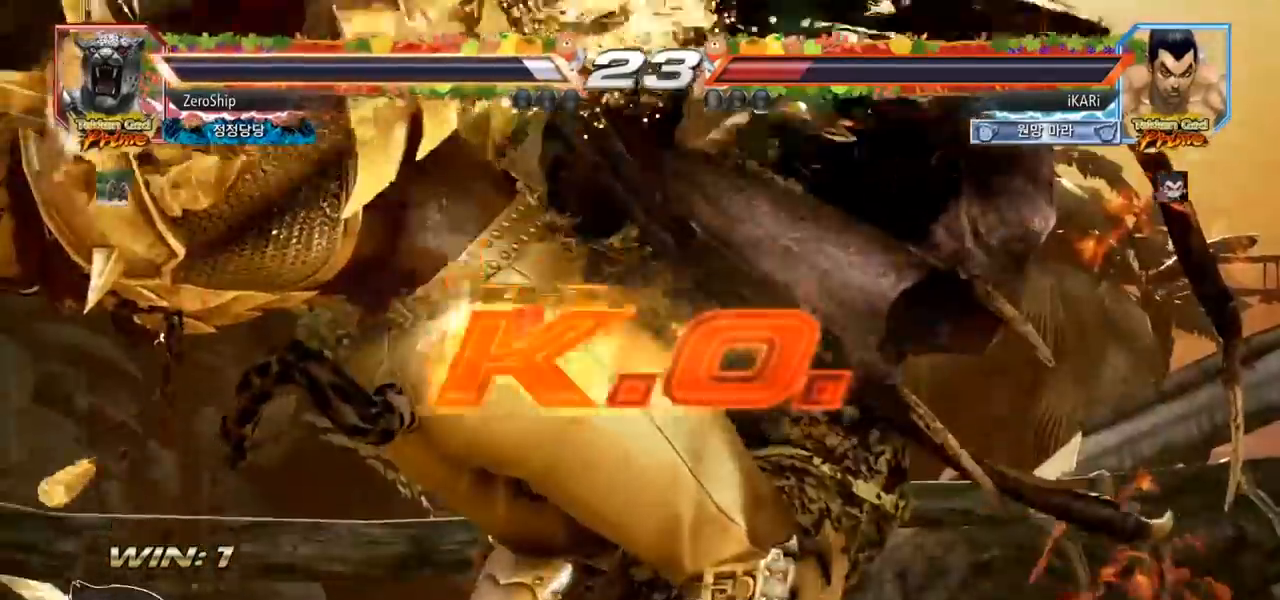
{"buttons": [], "left_stick": "center", "events": []}
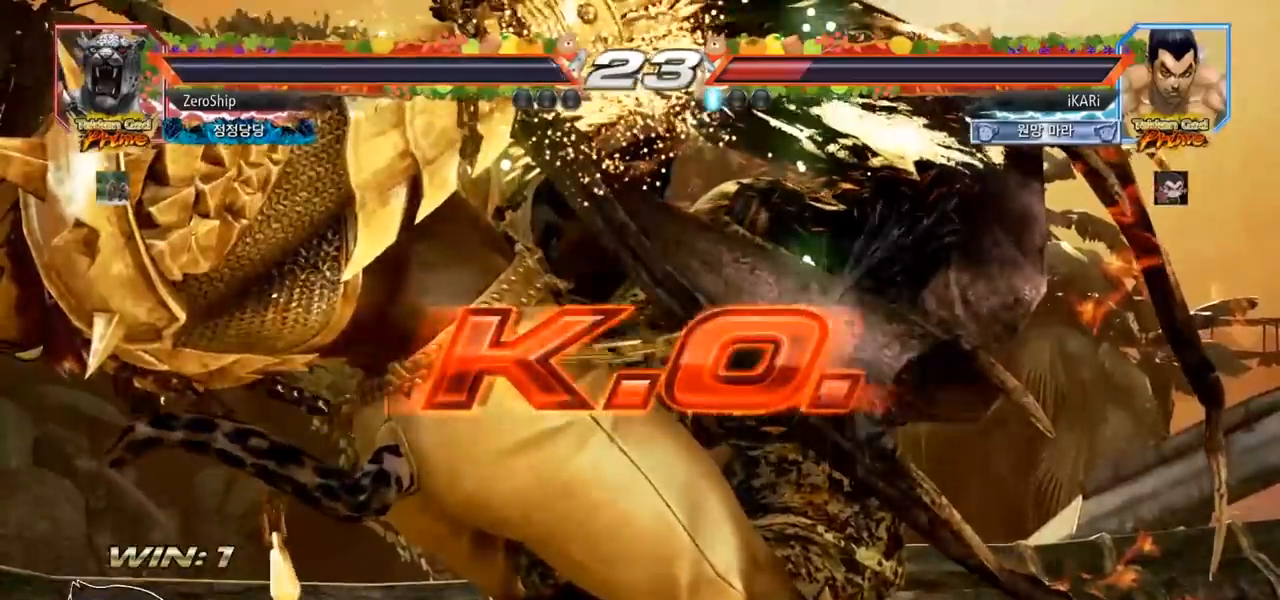
{"buttons": [], "left_stick": "center", "events": []}
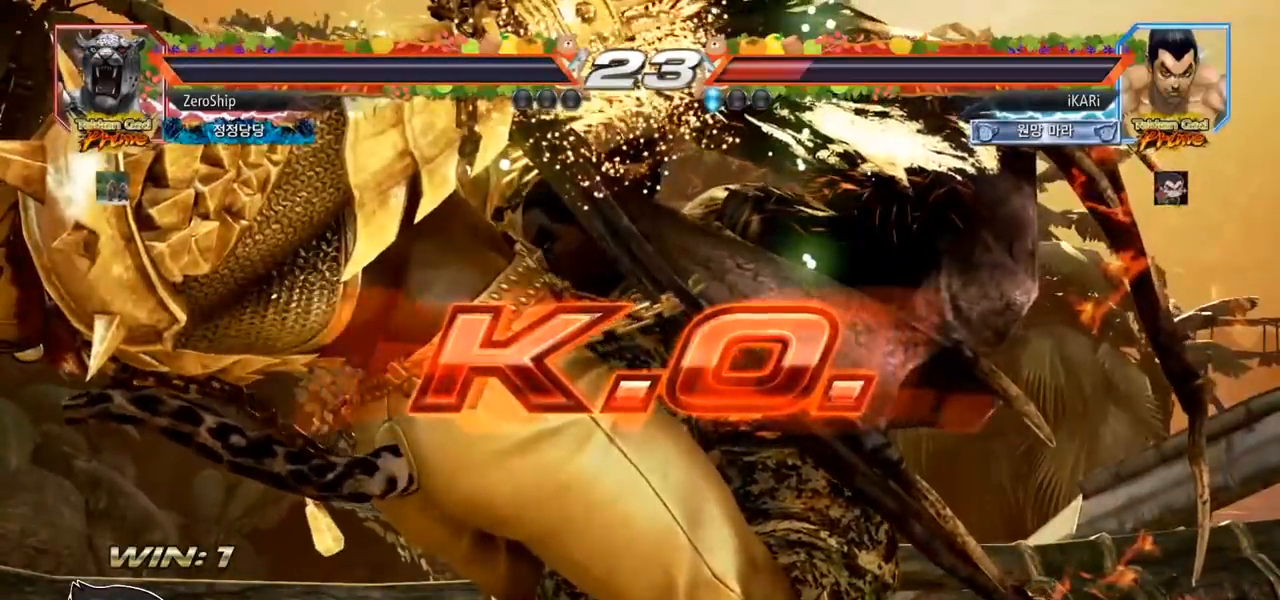
{"buttons": [], "left_stick": "center", "events": []}
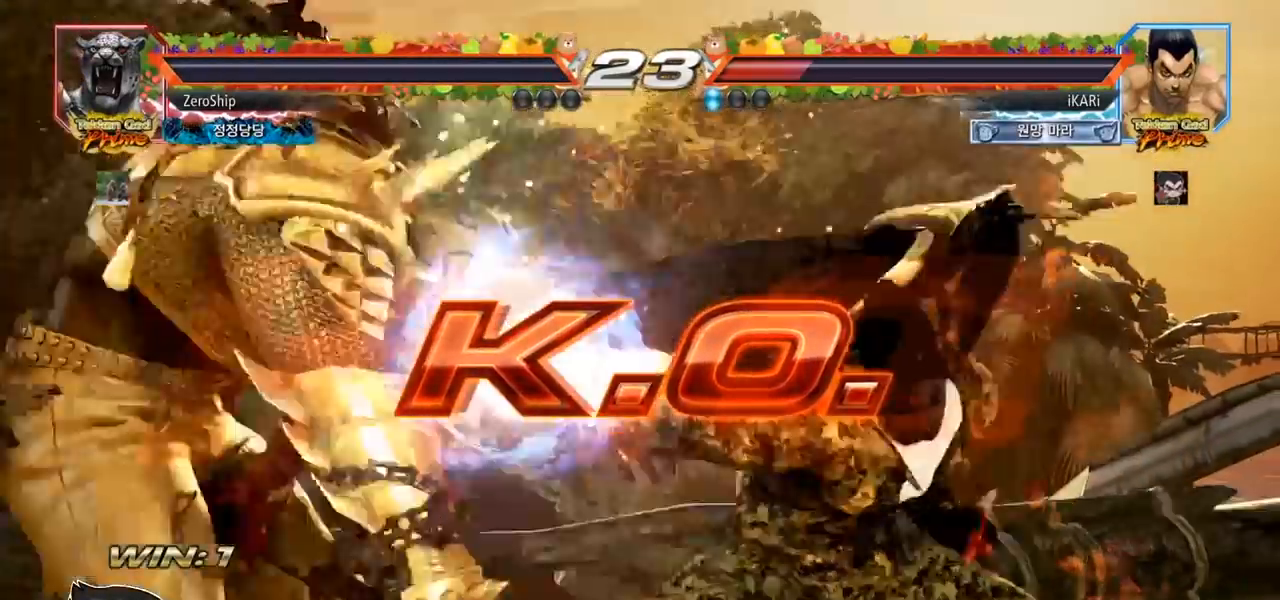
{"buttons": [], "left_stick": "center", "events": []}
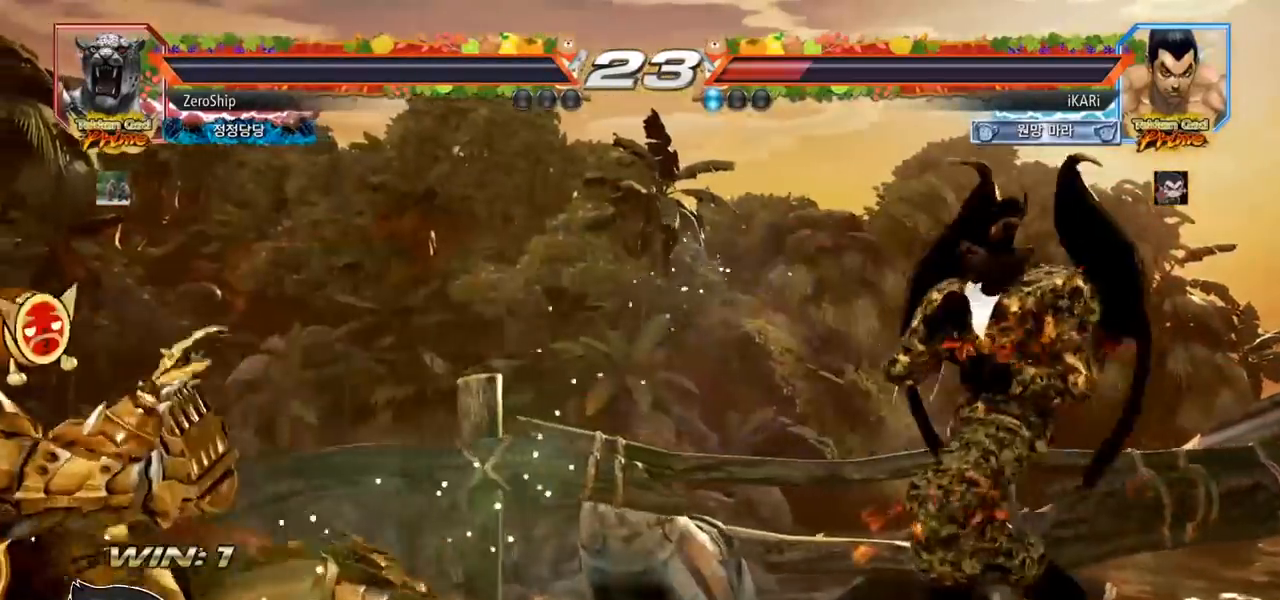
{"buttons": [], "left_stick": "center", "events": []}
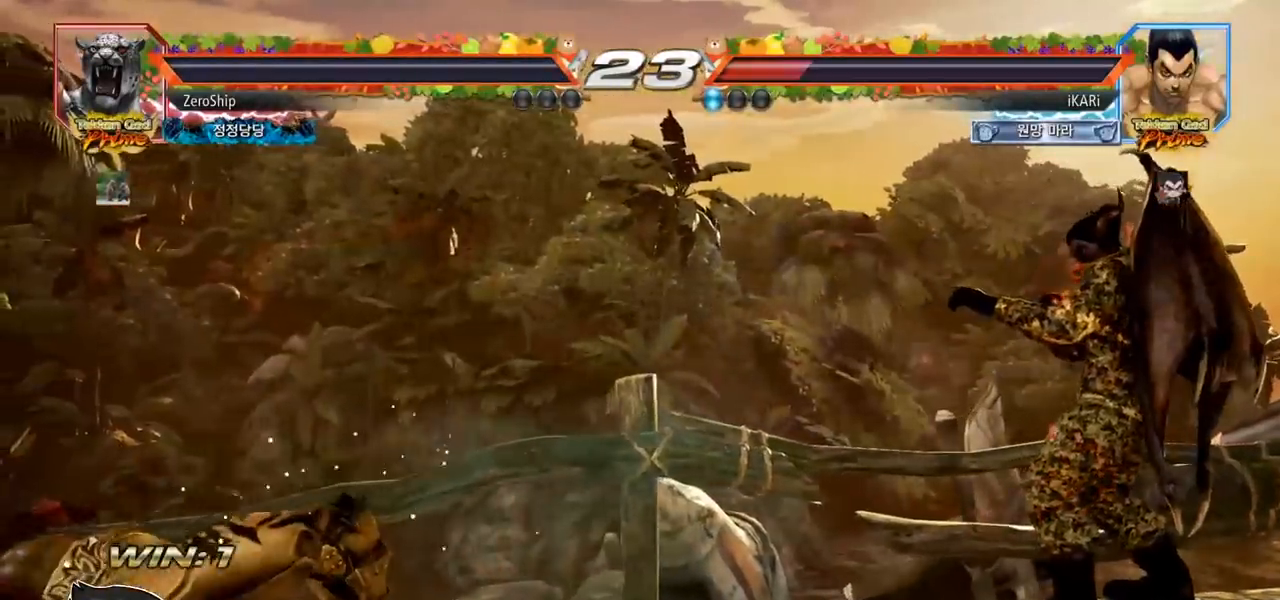
{"buttons": [], "left_stick": "center", "events": []}
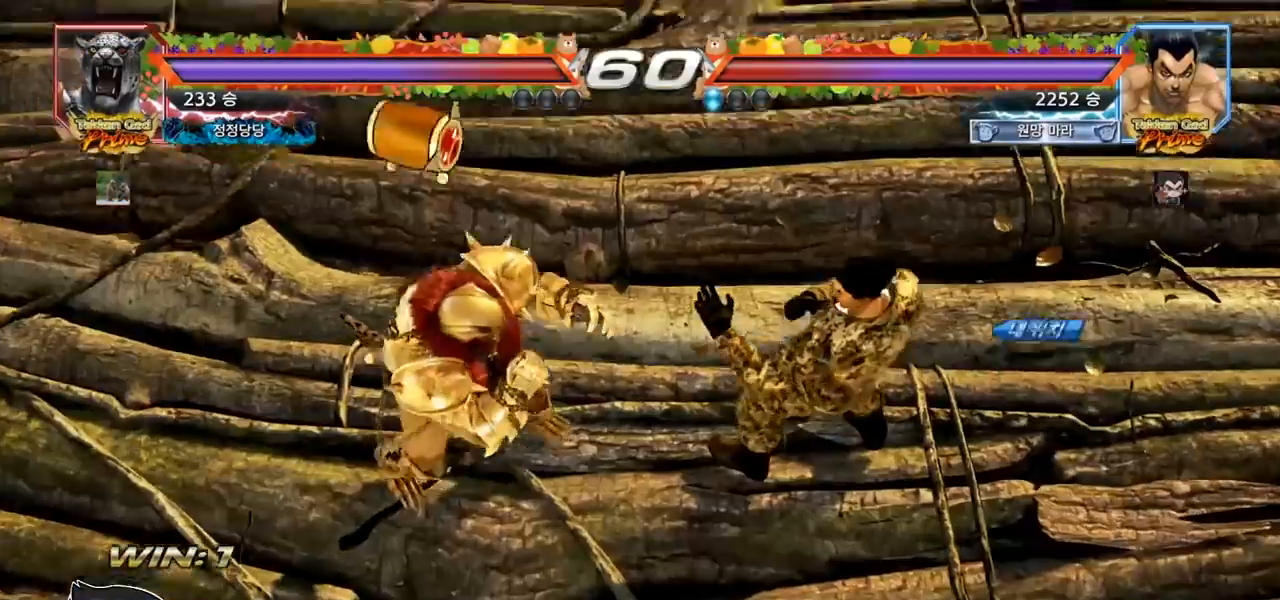
{"buttons": [], "left_stick": "center", "events": []}
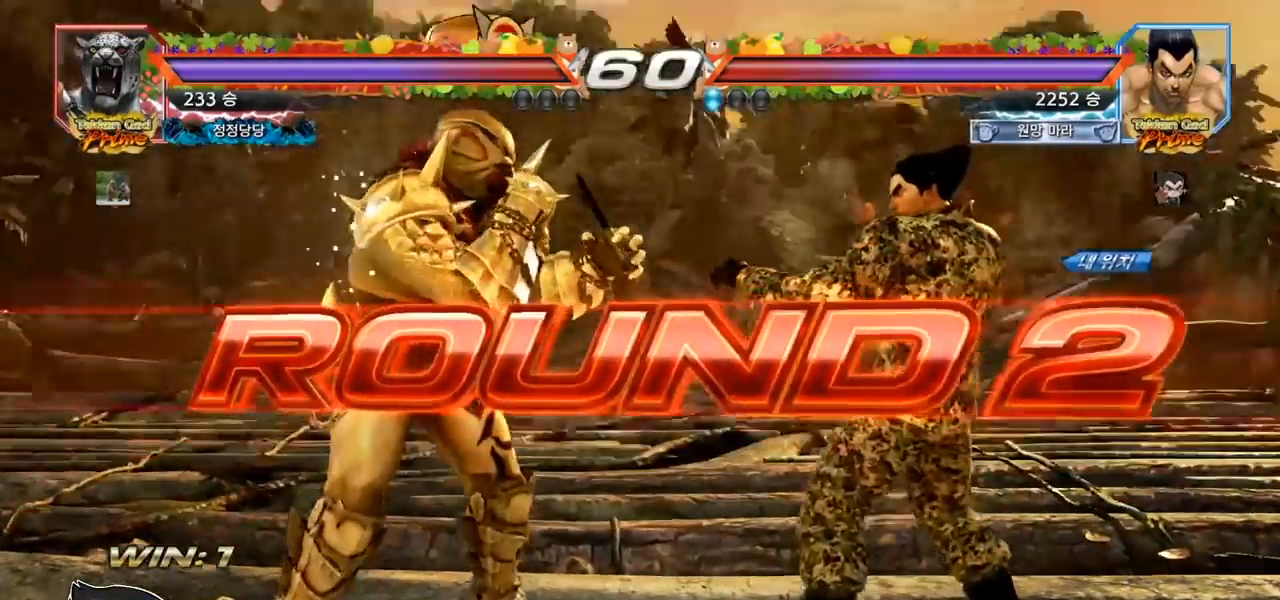
{"buttons": [], "left_stick": "center", "events": []}
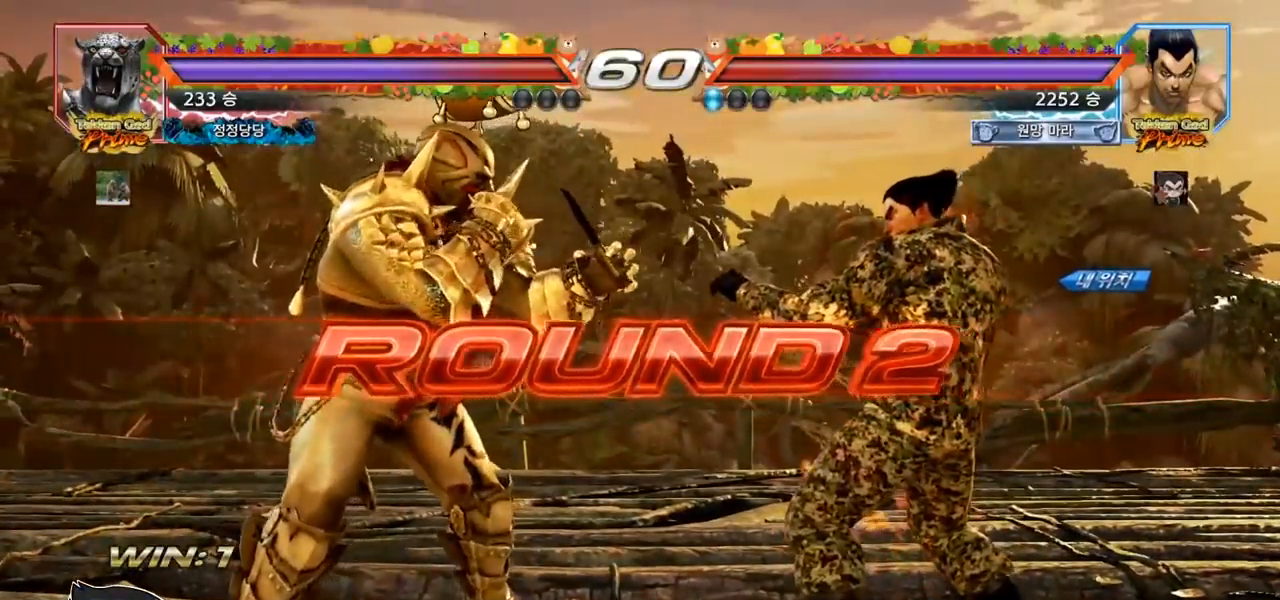
{"buttons": [], "left_stick": "center", "events": []}
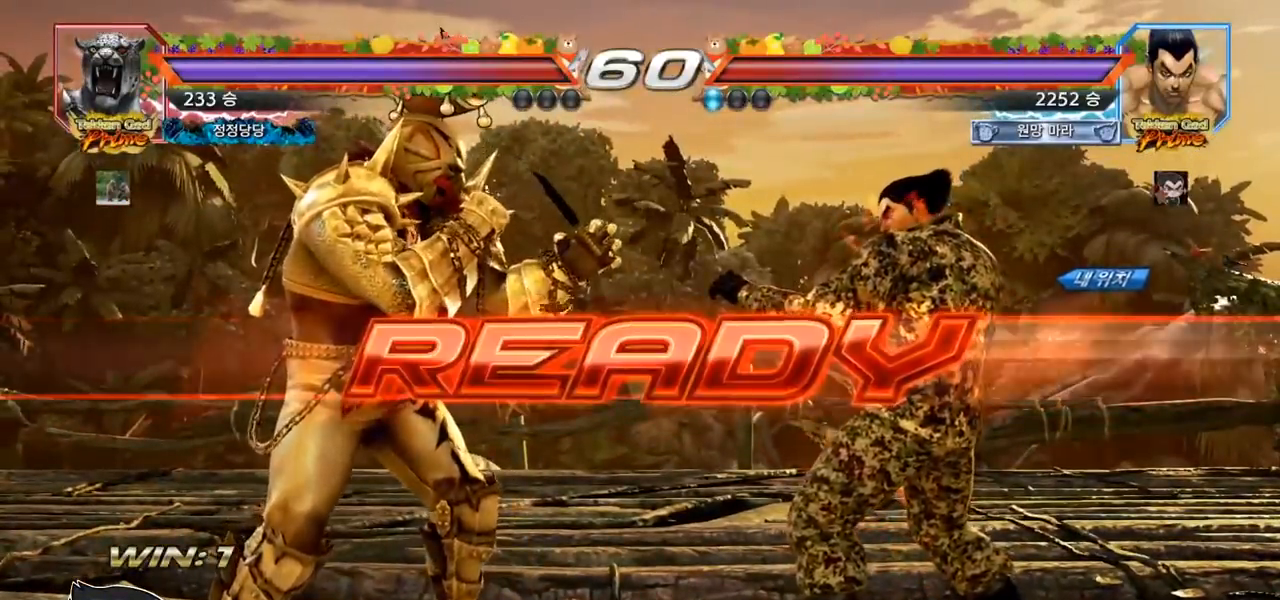
{"buttons": ["SQUARE", "TRIANGLE"], "left_stick": "center", "events": [[400, "SQUARE", "down"], [400, "TRIANGLE", "down"]]}
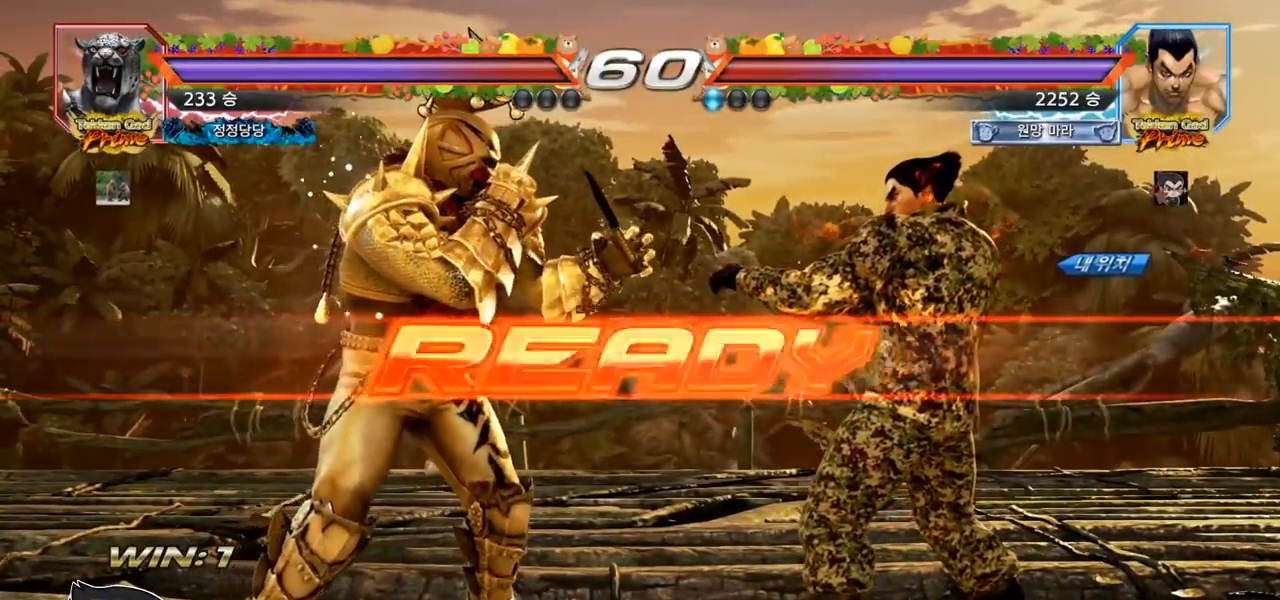
{"buttons": [], "left_stick": "center", "events": [[50, "SQUARE", "up"], [50, "TRIANGLE", "up"], [100, "SQUARE", "down"], [117, "left_stick", "down"], [200, "TRIANGLE", "down"], [200, "left_stick", "center"], [267, "TRIANGLE", "up"], [300, "TRIANGLE", "down"], [467, "SQUARE", "up"], [467, "TRIANGLE", "up"]]}